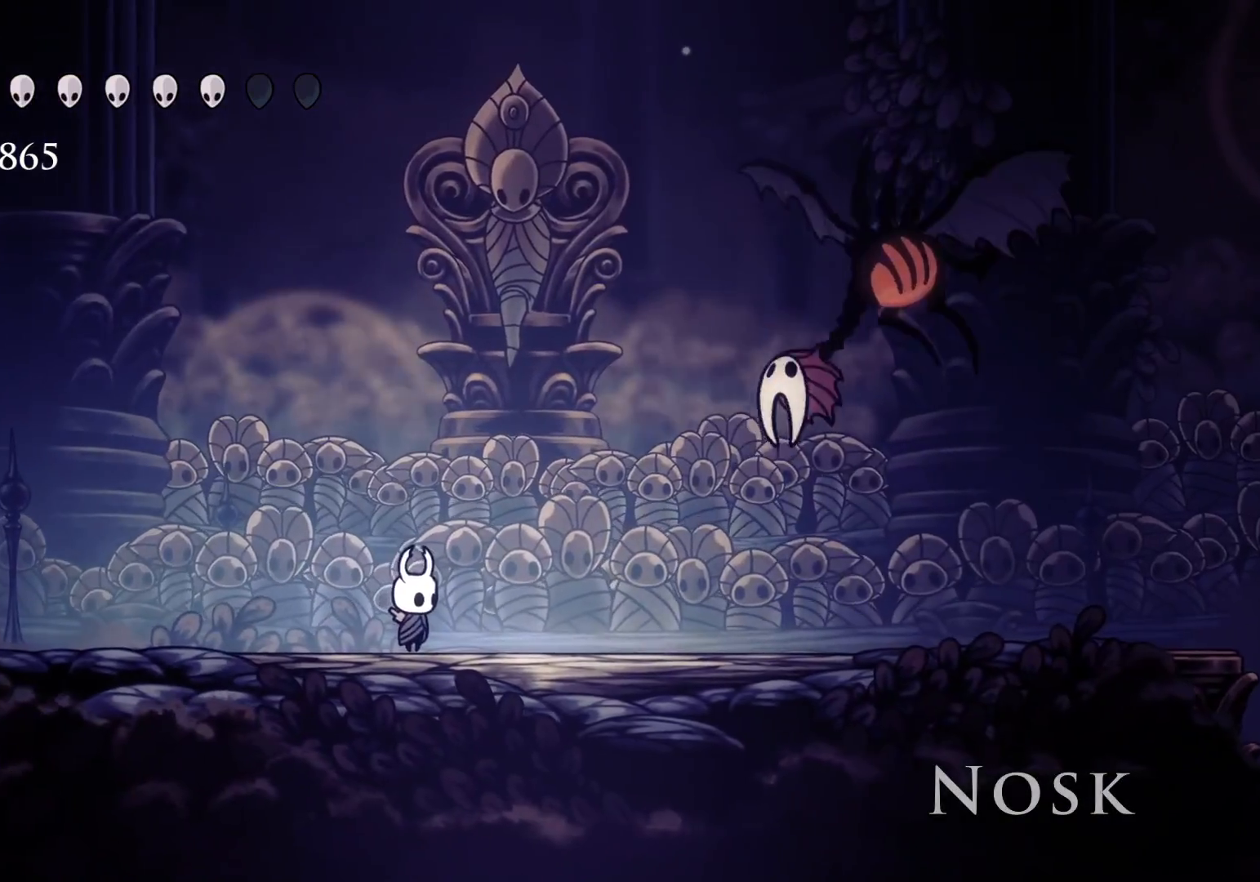
Gameplay with keyboard and mouse; each line is a JSON object with the keys and mouse buttons held at the frame after it. "events" lists presses ("down") and releases ("up") of "1", "2", "3", "4", "5", "a", "alt", "c", "ctrl", "d", "e", "f", "q", "r", "s", "shift", "space", "tab", "v", "w", "x", "z", "mouse_left", "mouse_middle", "mouse_right", "mouse_wheel_up" and "mouse_wheel_down" between this image and that frame as [ms after this image, input, new state], when the widget could be followed in between. "mouse_left", "mouse_middle", "mouse_right", "mouse_wheel_up", "mouse_wheel_down" = the "left", "middle", "right", "wheel_up", "wheel_down" buttons of the "mouse" list. No other keys are recorded. Mouse movement is not recorded.
{"keys": ["s"], "mouse": [], "events": [[133, "f", "down"], [316, "f", "up"], [400, "s", "down"]]}
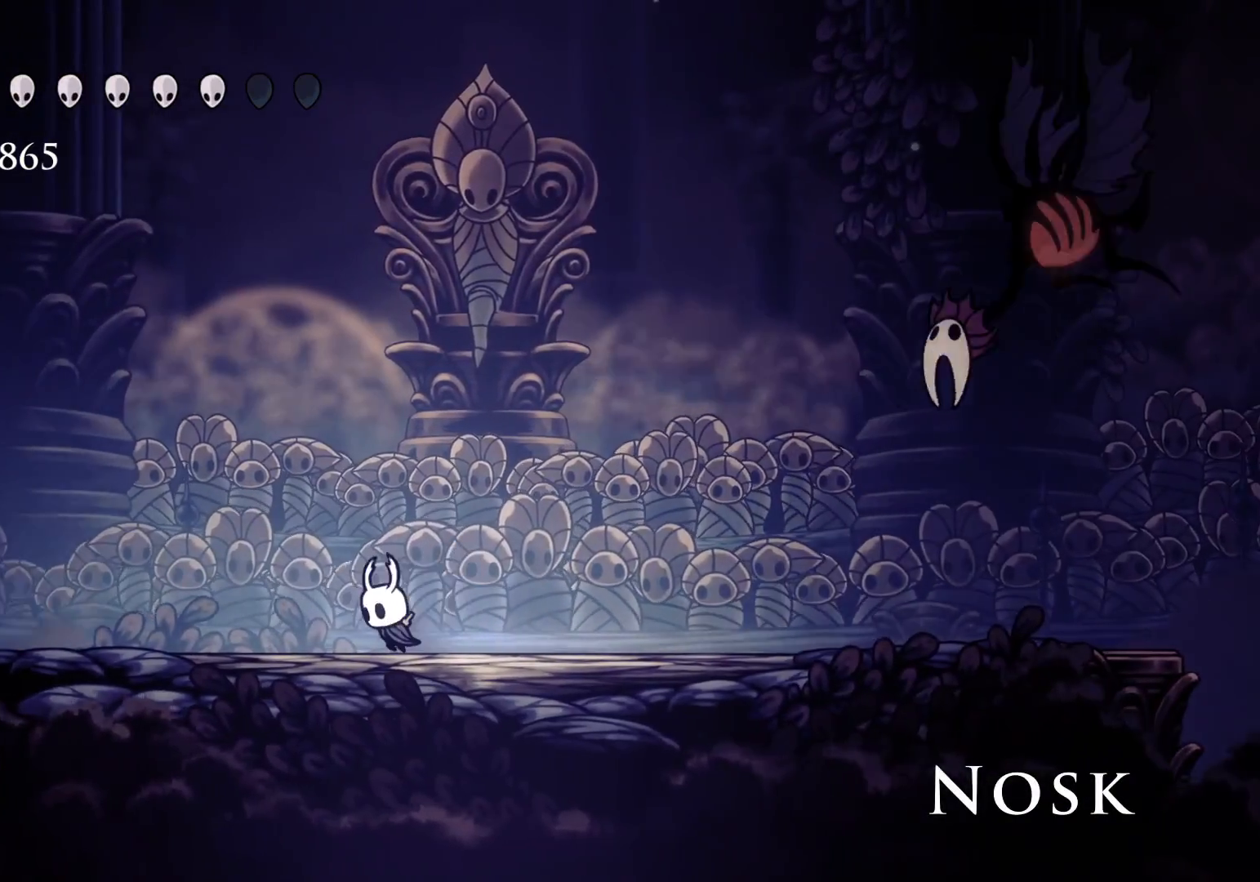
{"keys": ["s"], "mouse": [], "events": [[133, "s", "up"], [233, "f", "down"], [366, "f", "up"], [366, "s", "down"]]}
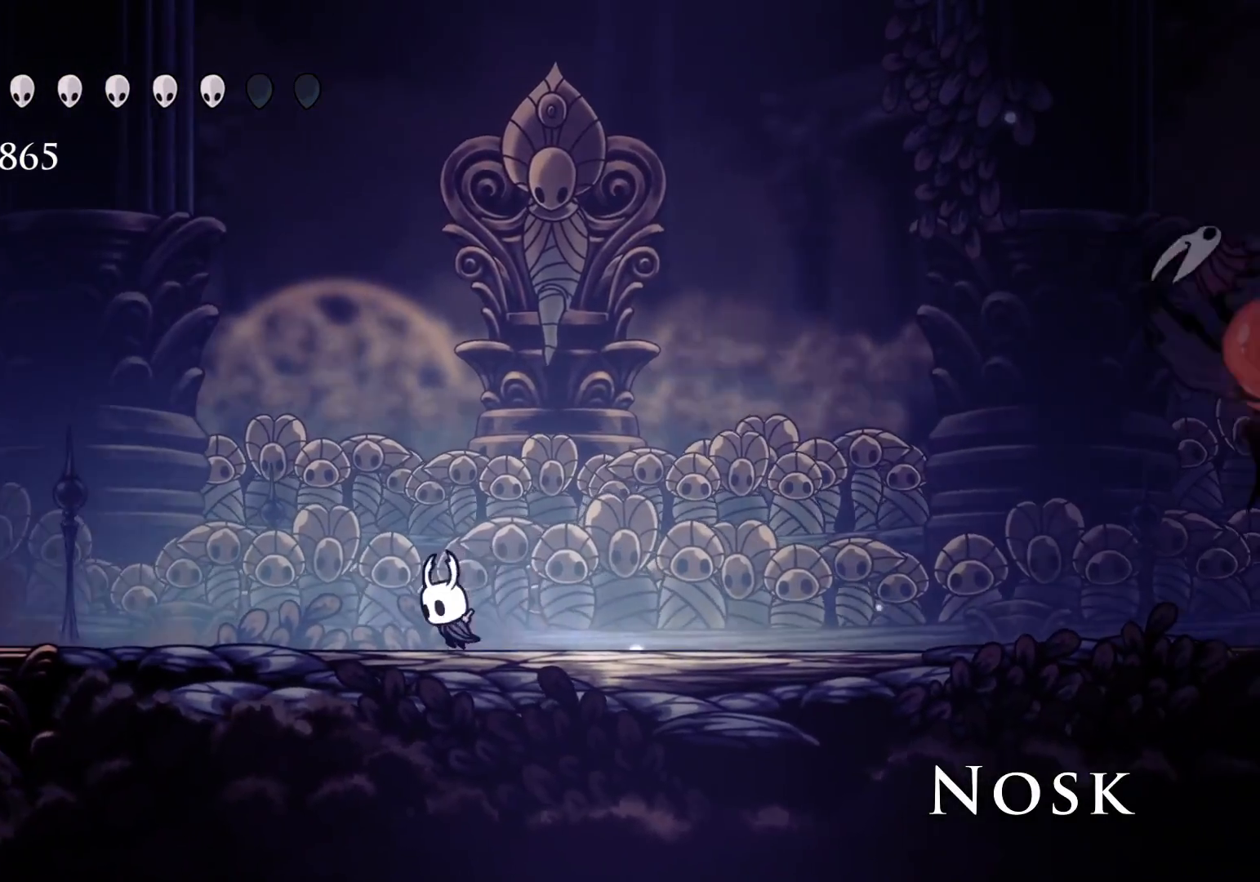
{"keys": [], "mouse": [], "events": [[66, "s", "up"], [300, "f", "down"], [483, "f", "up"]]}
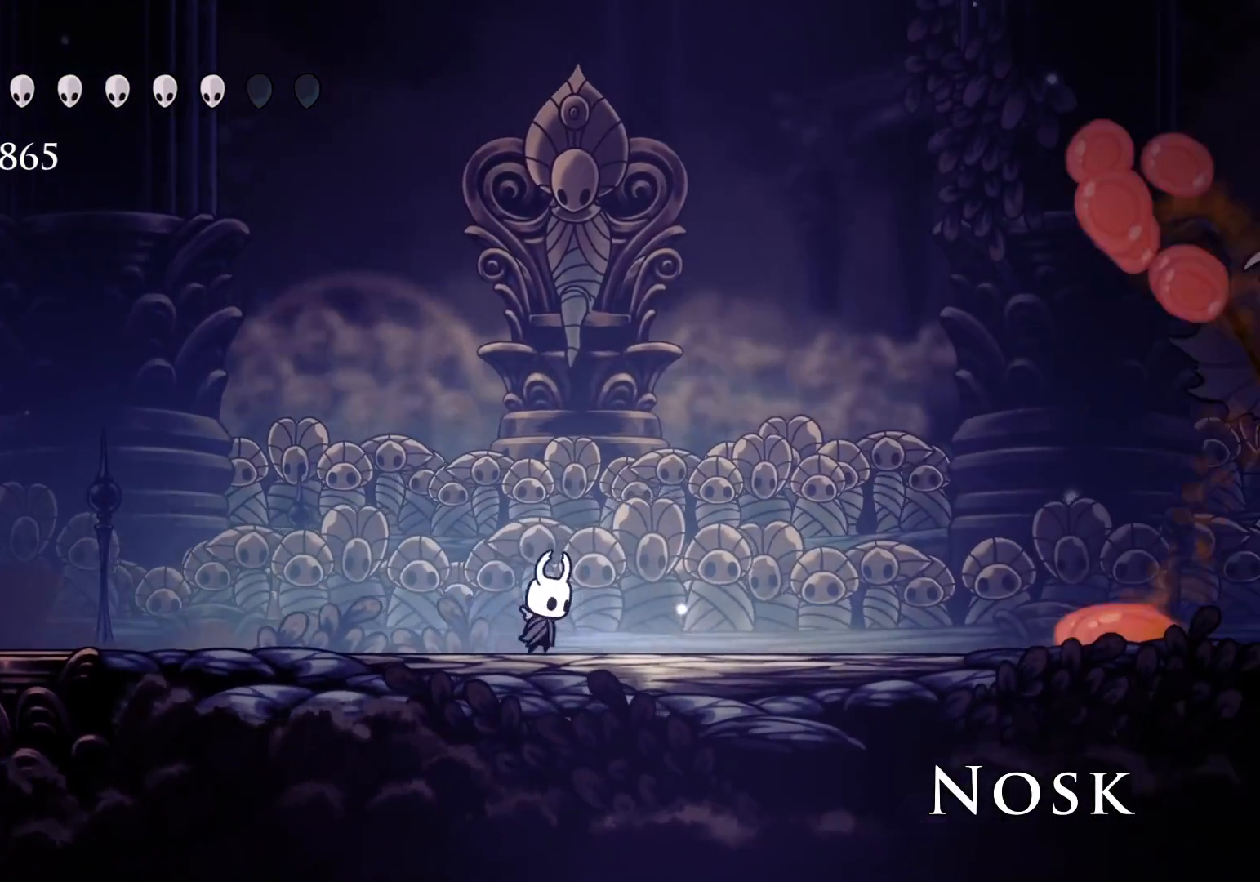
{"keys": ["f"], "mouse": [], "events": [[450, "f", "down"]]}
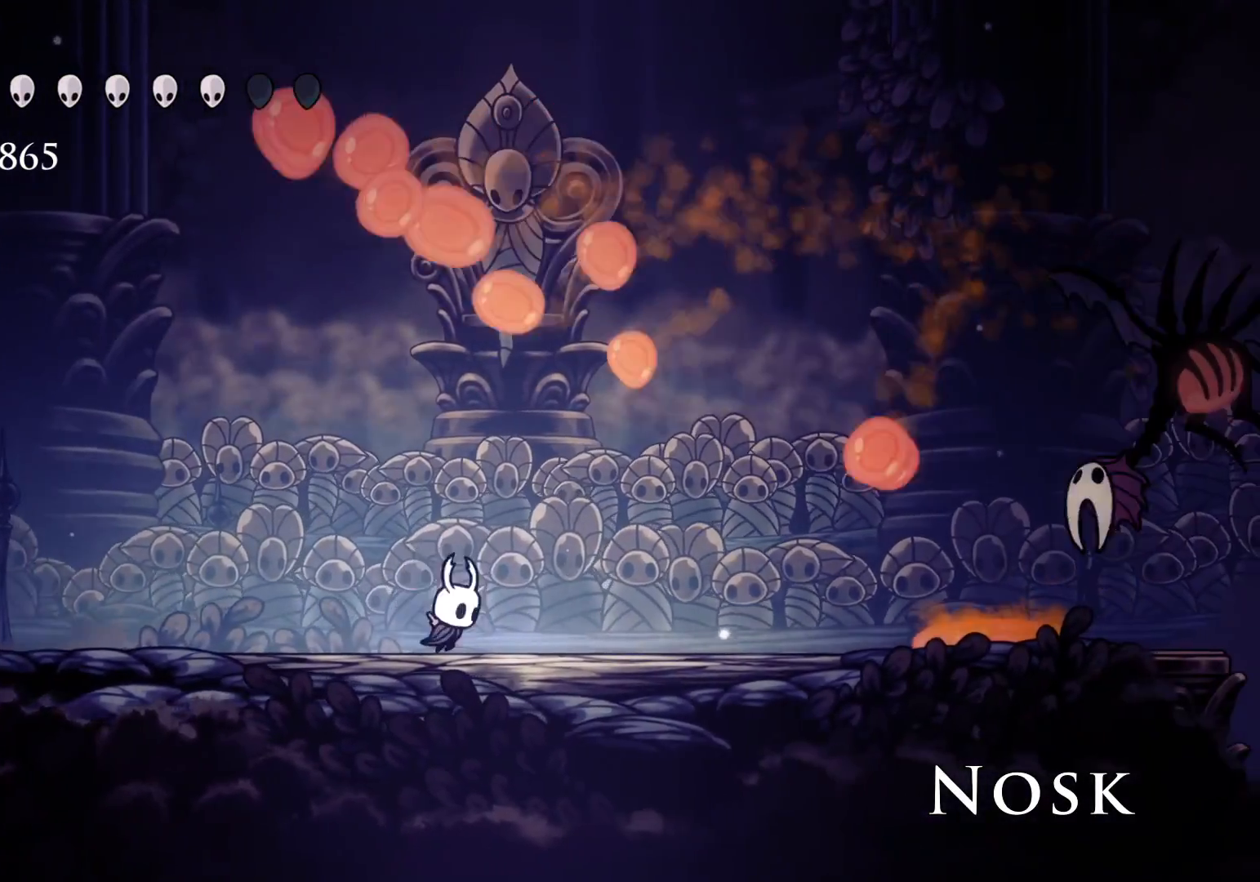
{"keys": ["s"], "mouse": [], "events": [[333, "f", "up"], [416, "s", "down"]]}
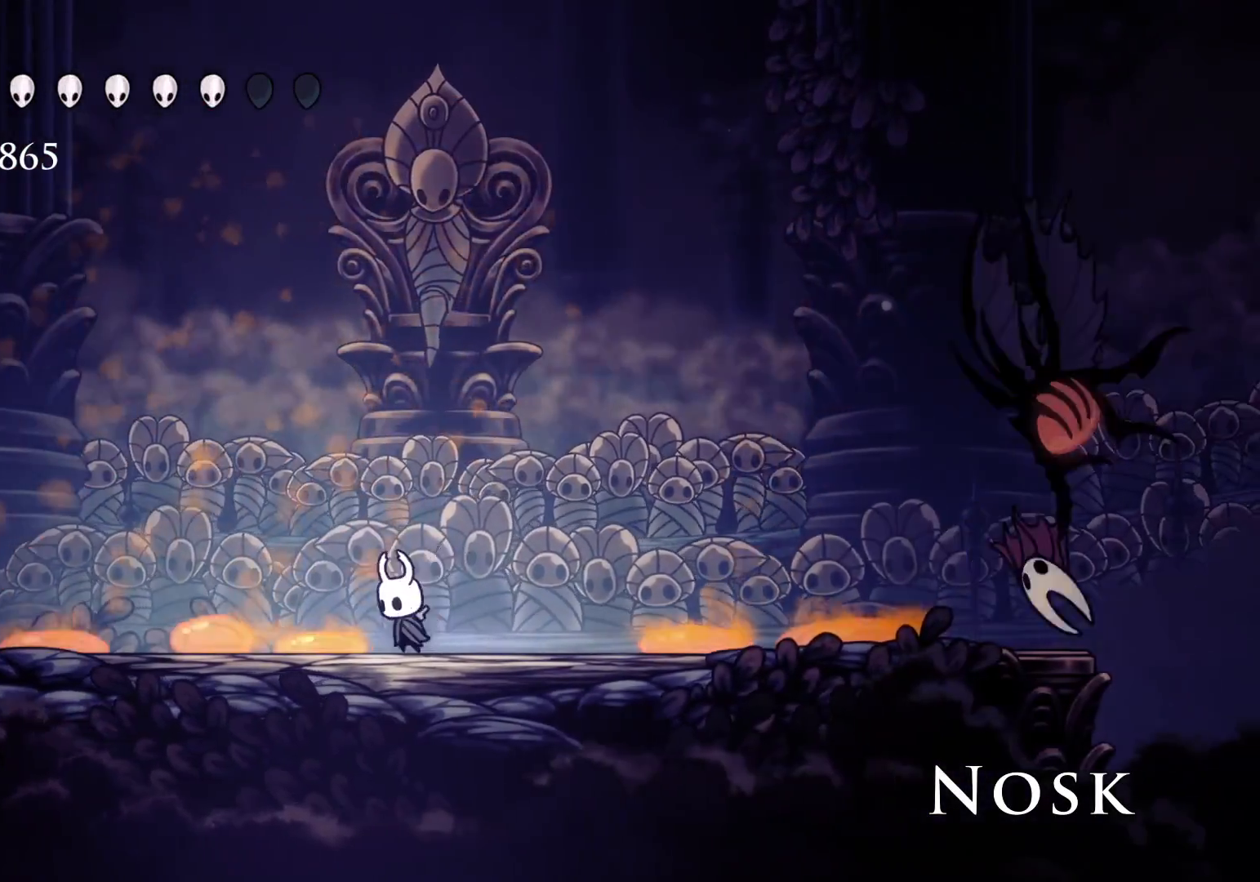
{"keys": ["d", "f"], "mouse": [], "events": [[16, "s", "up"], [166, "s", "down"], [166, "space", "down"], [350, "d", "down"], [400, "f", "down"], [400, "s", "up"], [483, "space", "up"]]}
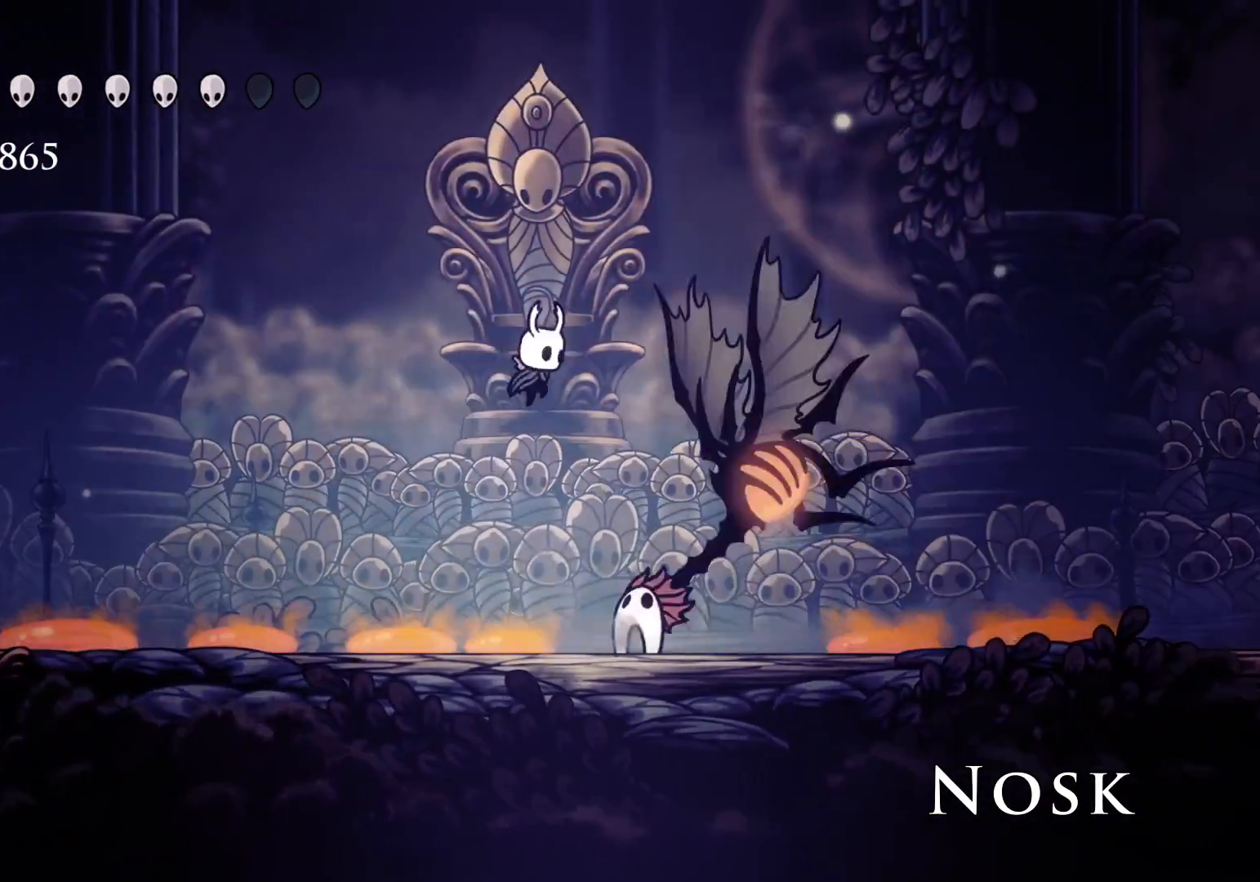
{"keys": [], "mouse": [], "events": [[33, "mouse_left", "down"], [133, "f", "up"], [133, "s", "down"], [216, "mouse_left", "up"], [316, "d", "up"], [416, "s", "up"]]}
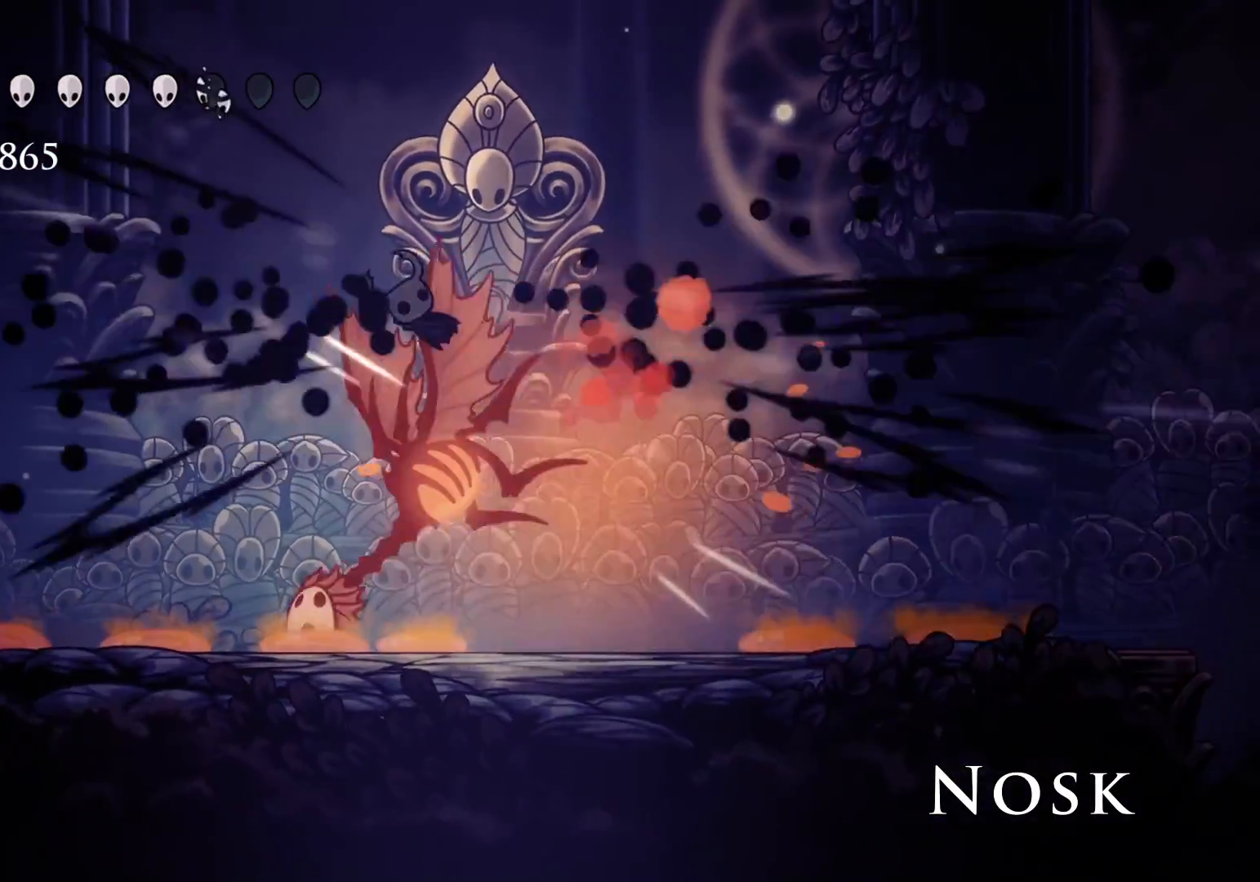
{"keys": ["f"], "mouse": [], "events": [[50, "f", "down"]]}
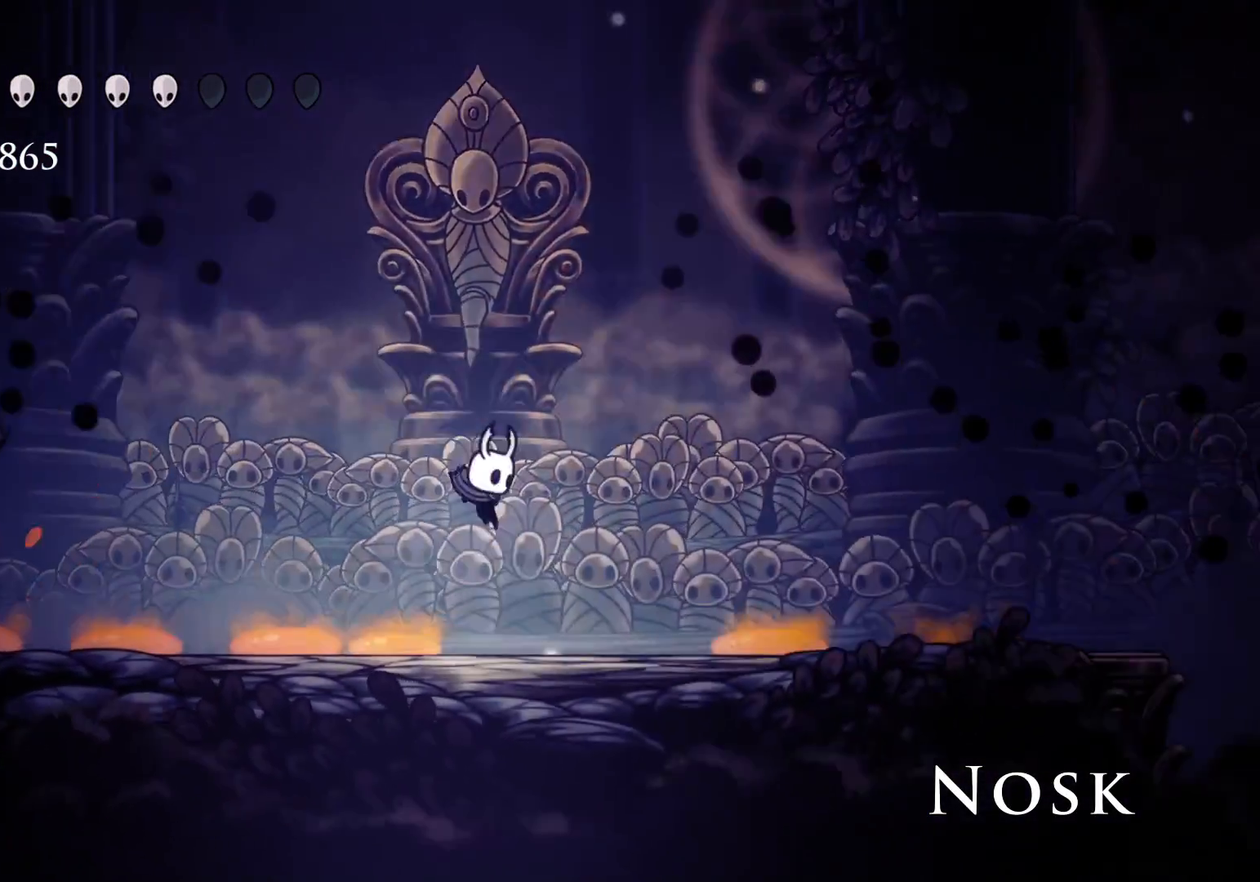
{"keys": [], "mouse": [], "events": [[116, "f", "up"]]}
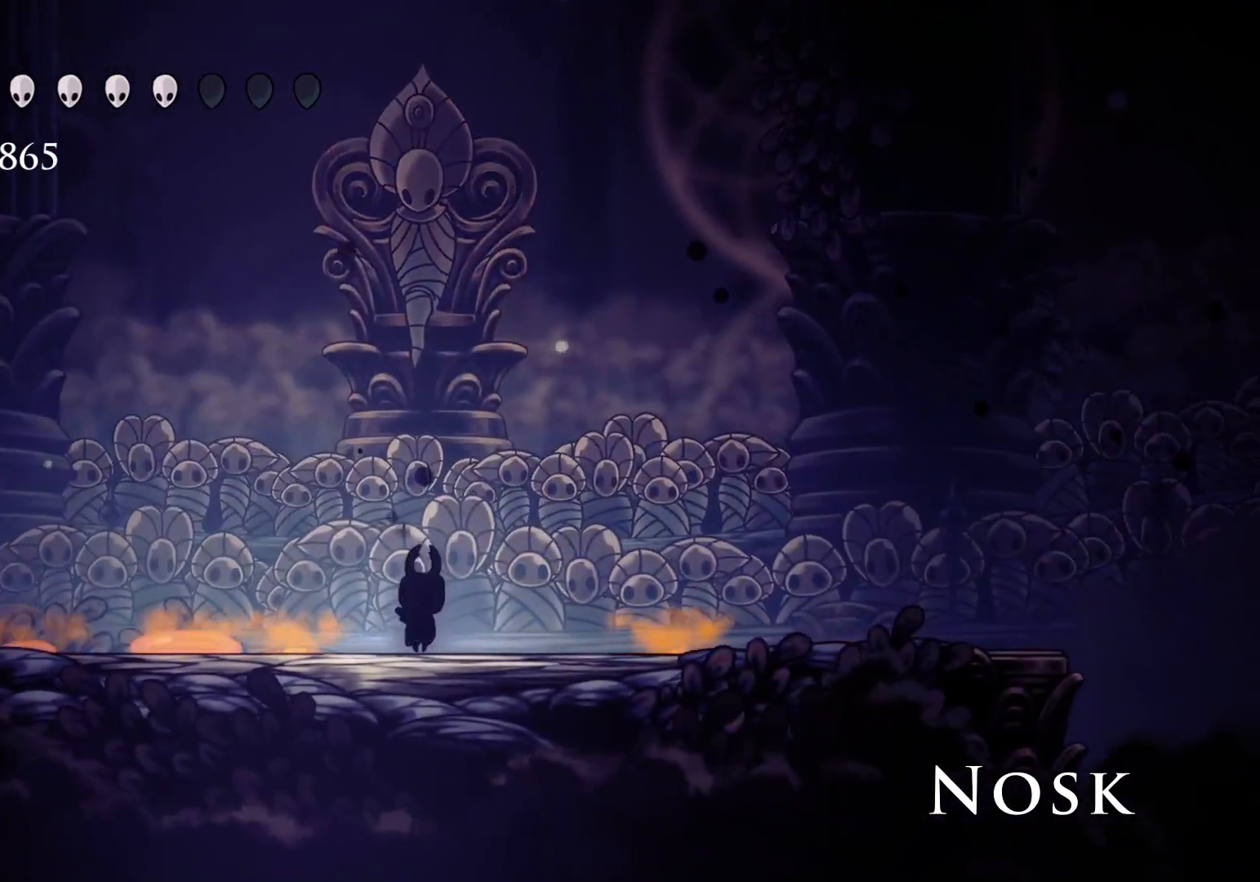
{"keys": [], "mouse": [], "events": []}
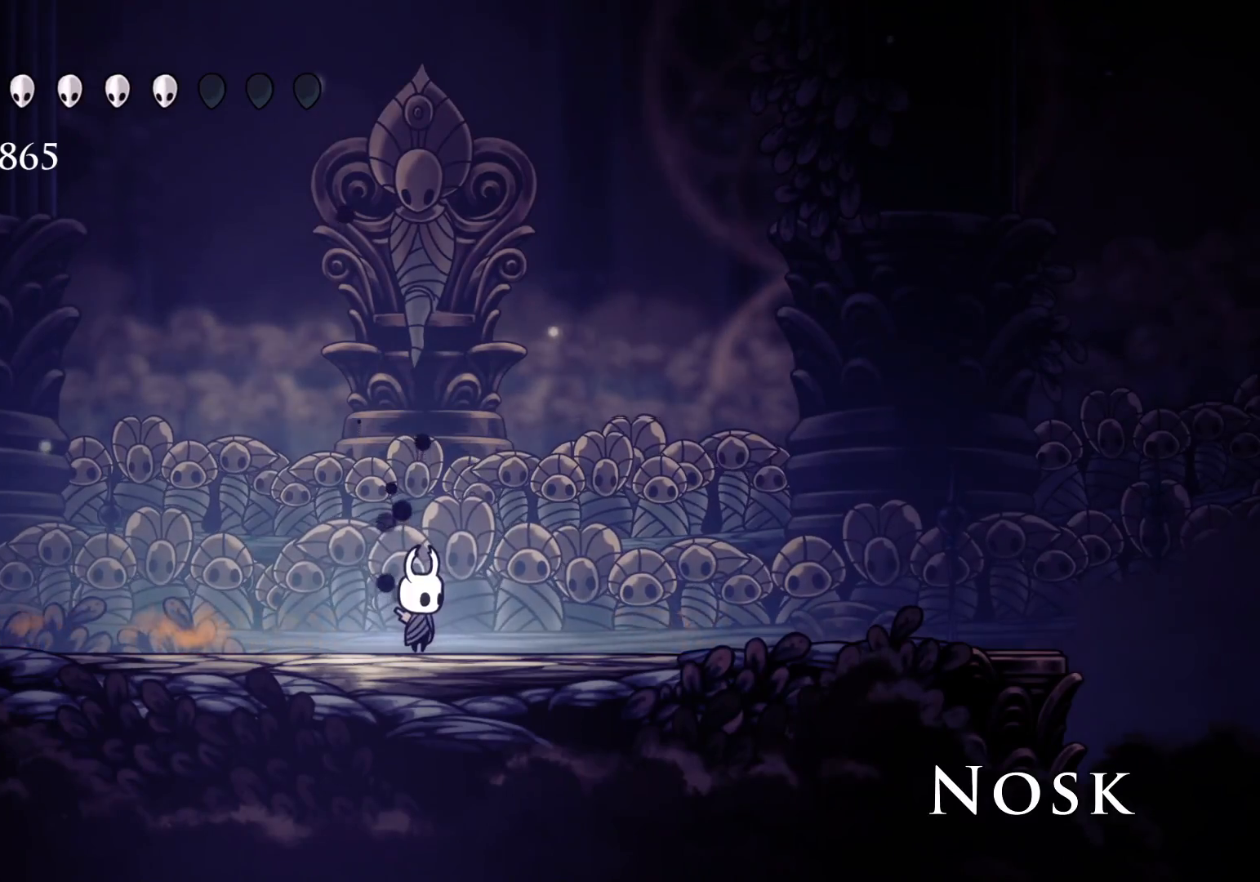
{"keys": [], "mouse": [], "events": [[116, "s", "down"], [450, "s", "up"]]}
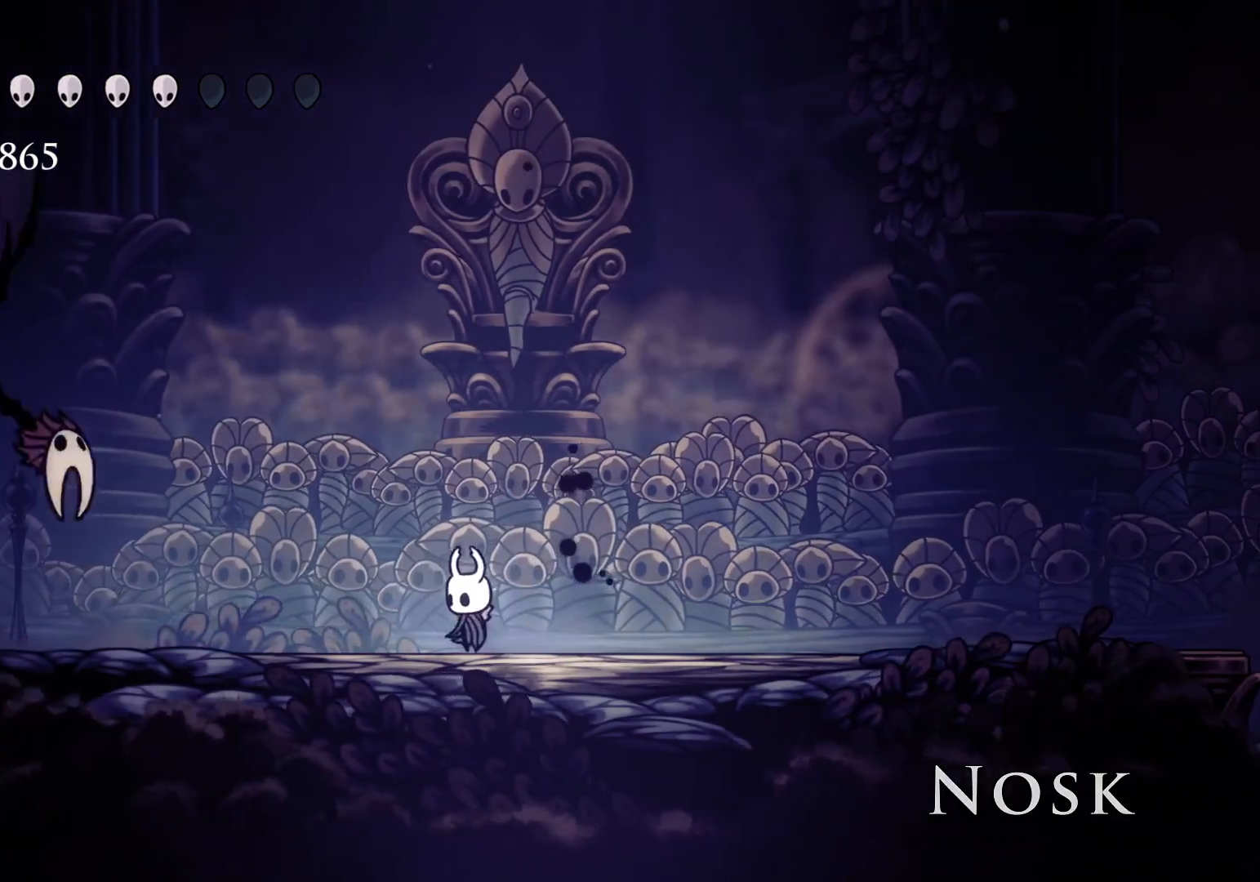
{"keys": ["d", "f", "s", "space"], "mouse": [], "events": [[133, "f", "down"], [233, "space", "down"], [383, "d", "down"], [416, "s", "down"]]}
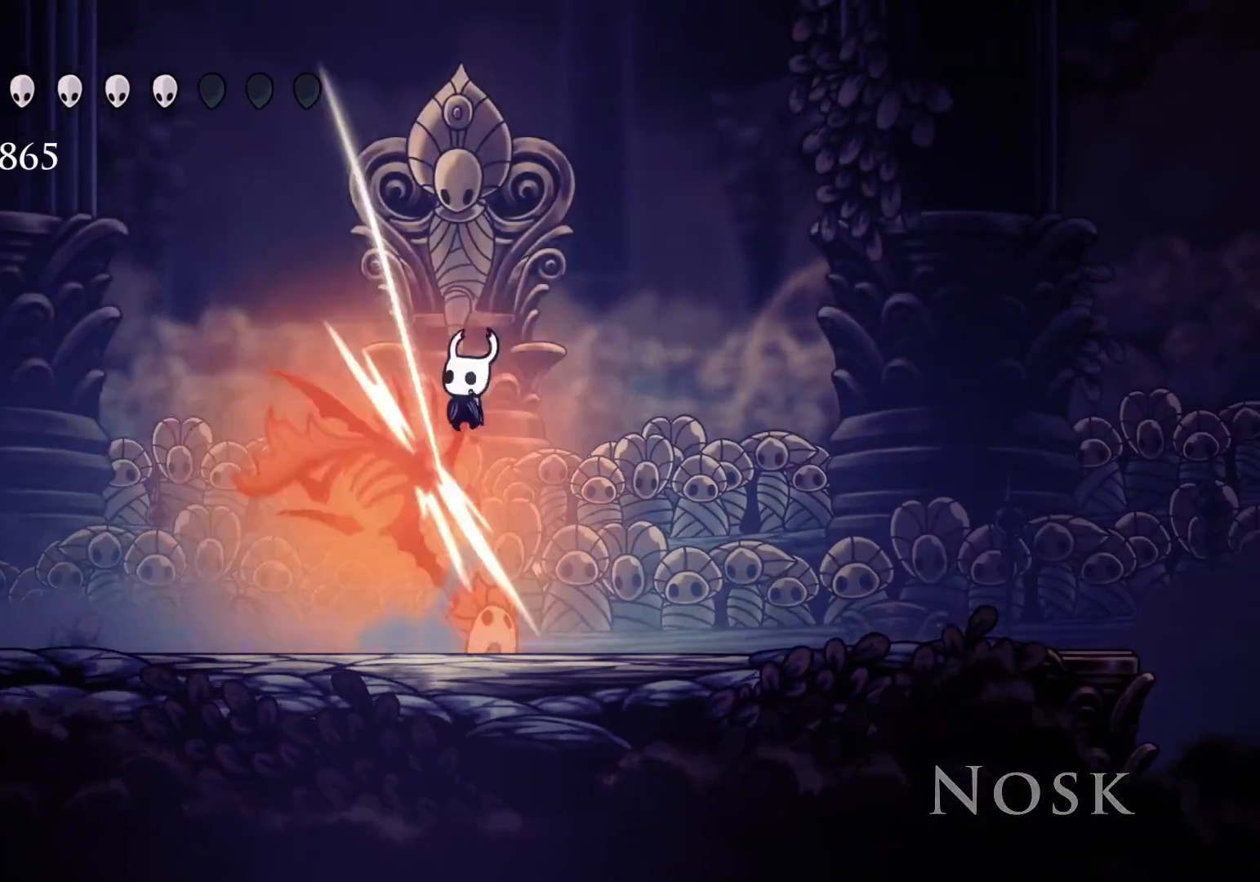
{"keys": ["f"], "mouse": [], "events": [[16, "mouse_left", "down"], [16, "s", "up"], [66, "space", "up"], [200, "mouse_left", "up"], [250, "d", "up"]]}
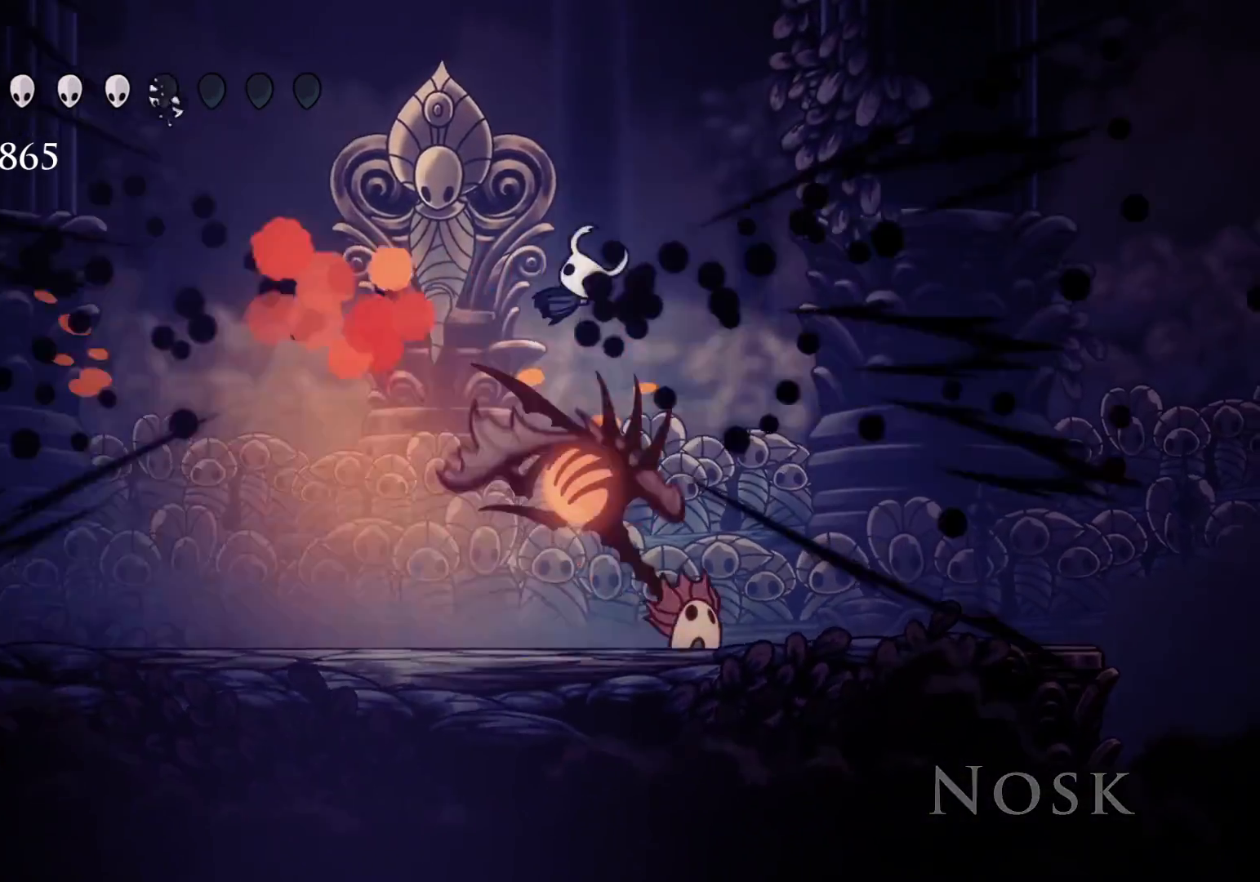
{"keys": ["f"], "mouse": [], "events": [[316, "mouse_left", "down"], [450, "mouse_left", "up"]]}
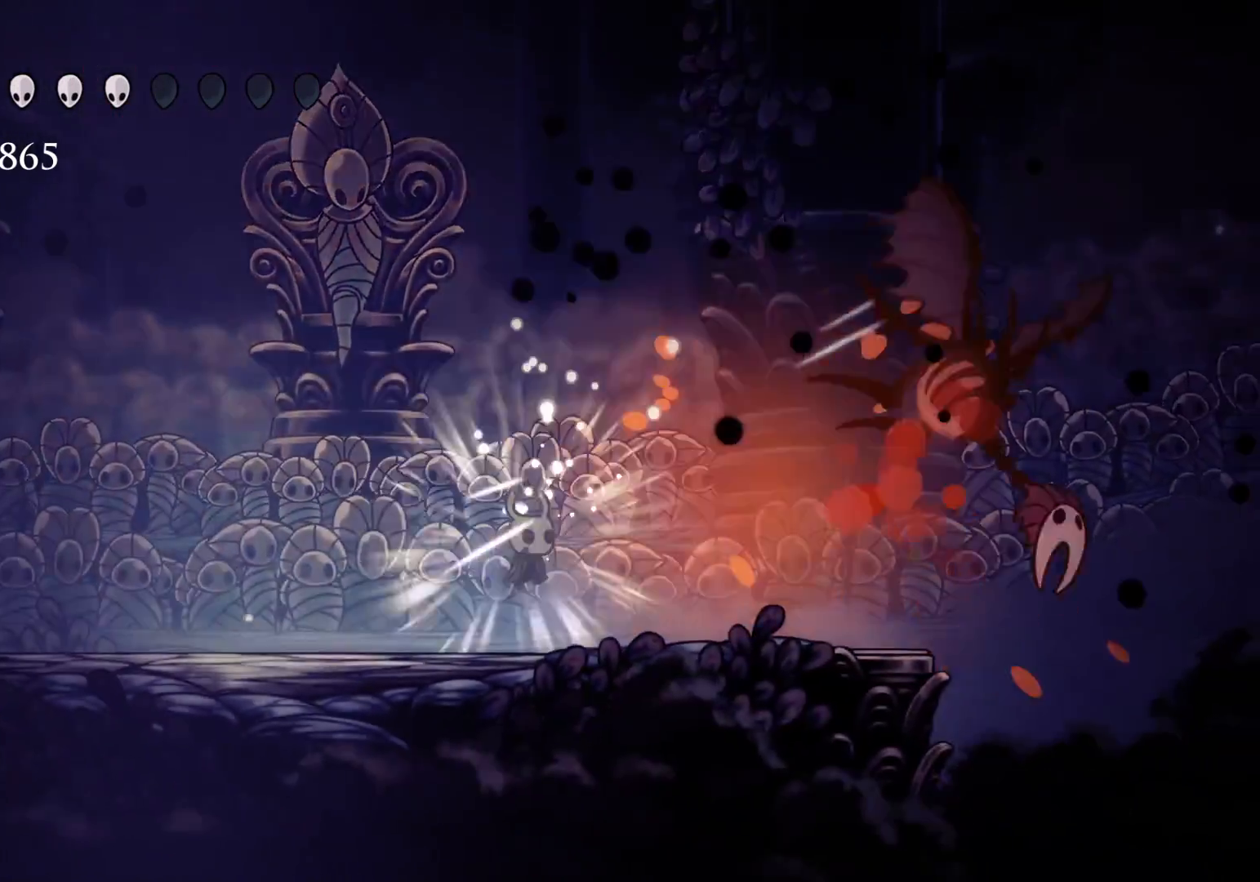
{"keys": [], "mouse": [], "events": [[50, "f", "up"], [50, "s", "down"], [466, "s", "up"]]}
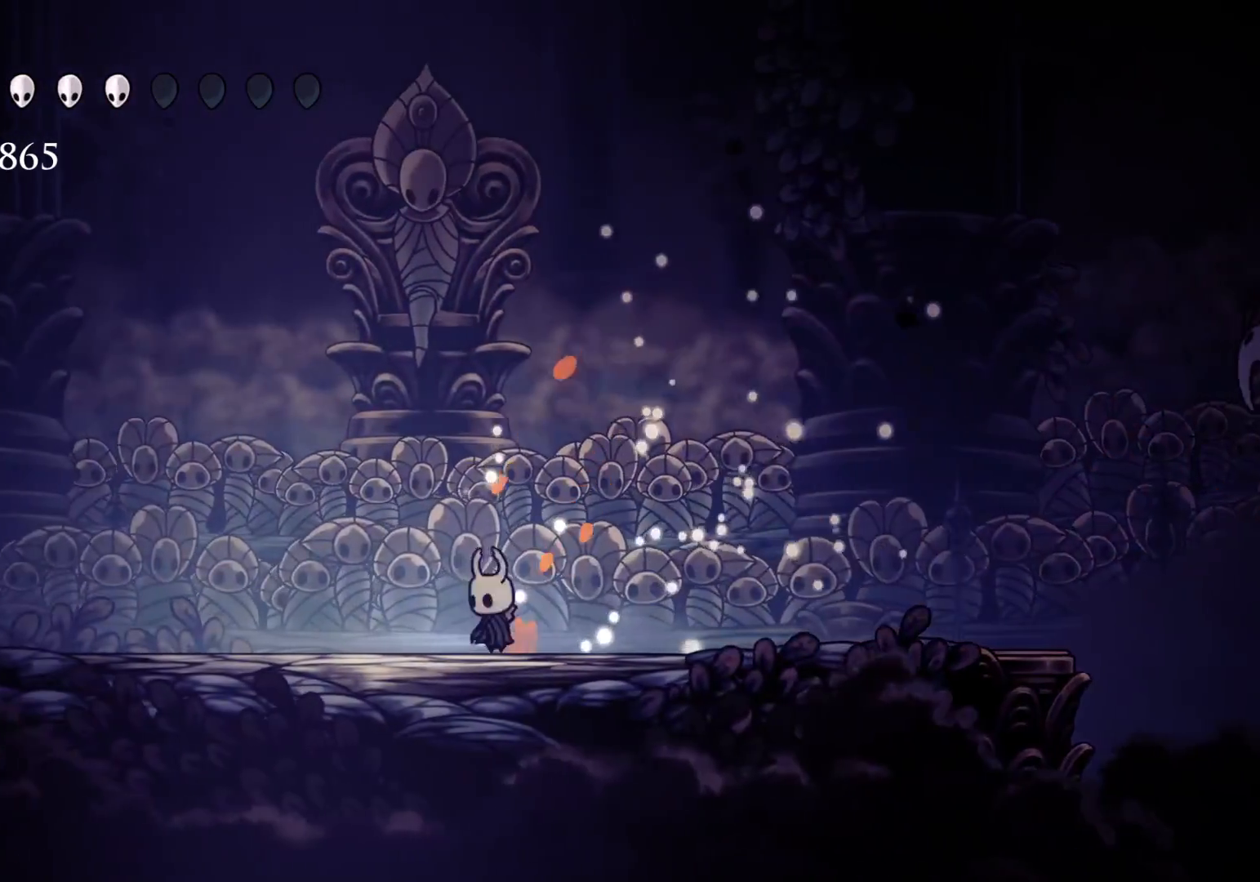
{"keys": [], "mouse": [], "events": [[116, "f", "down"], [250, "f", "up"], [300, "s", "down"], [433, "s", "up"]]}
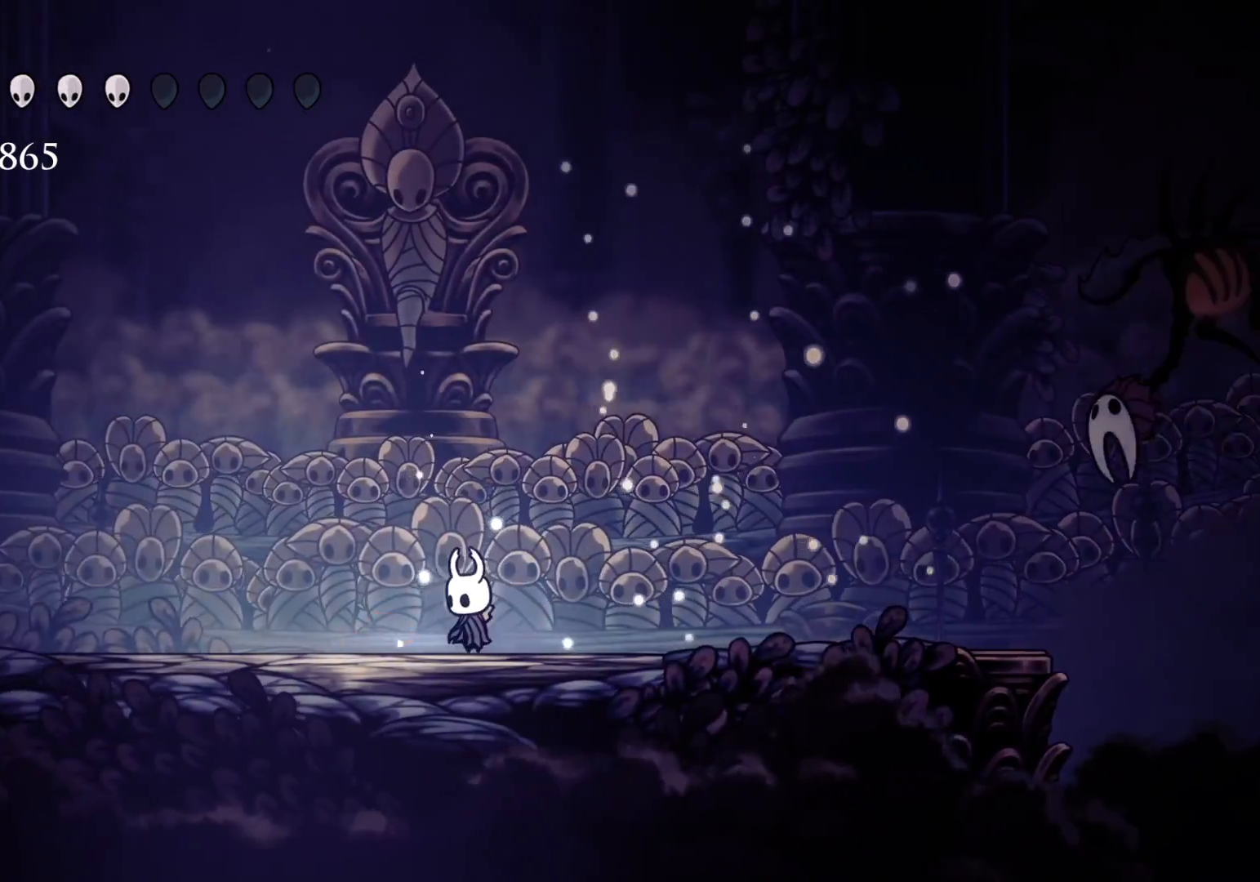
{"keys": ["s", "space"], "mouse": [], "events": [[133, "s", "down"], [266, "space", "down"], [316, "s", "up"], [416, "s", "down"]]}
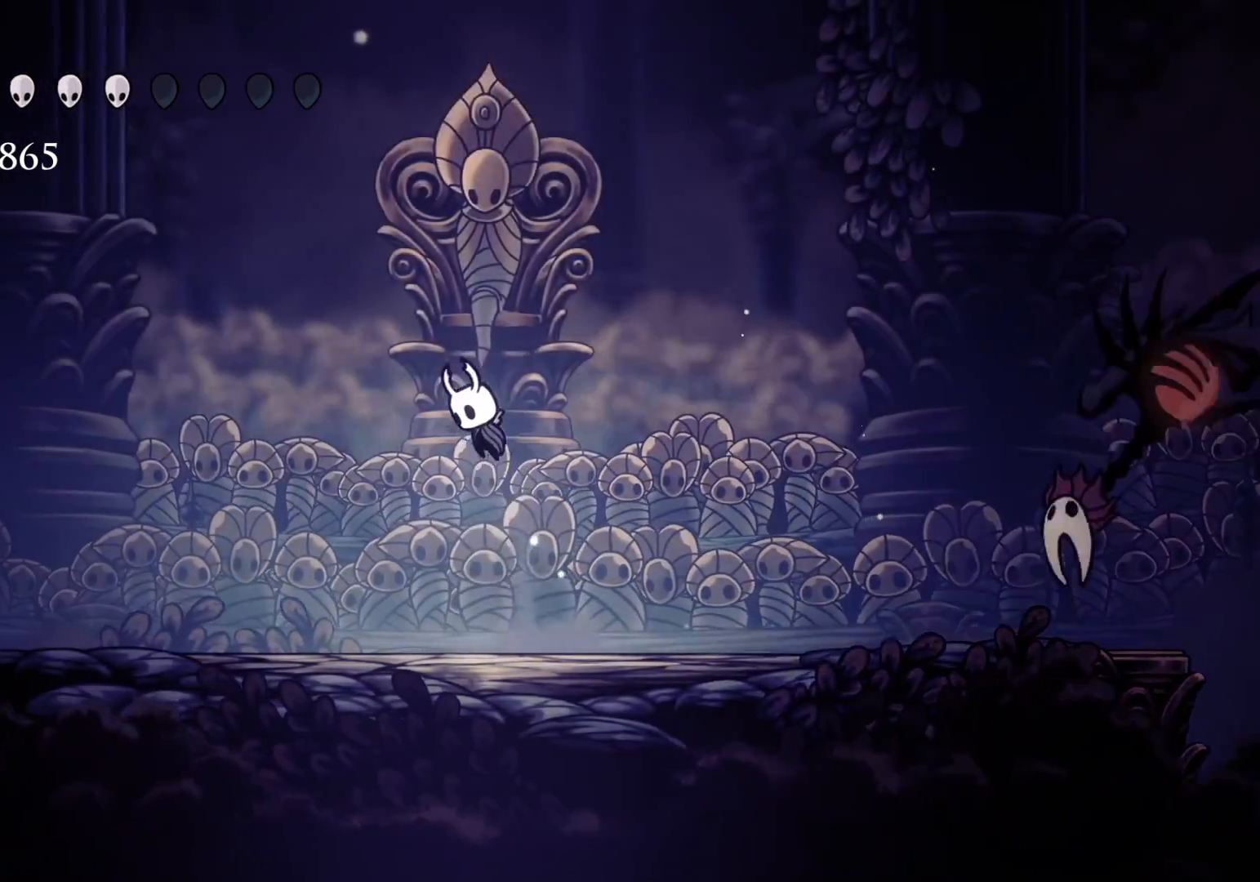
{"keys": ["d", "f"], "mouse": [], "events": [[50, "space", "up"], [183, "space", "down"], [233, "f", "down"], [233, "s", "up"], [416, "d", "down"], [416, "space", "up"]]}
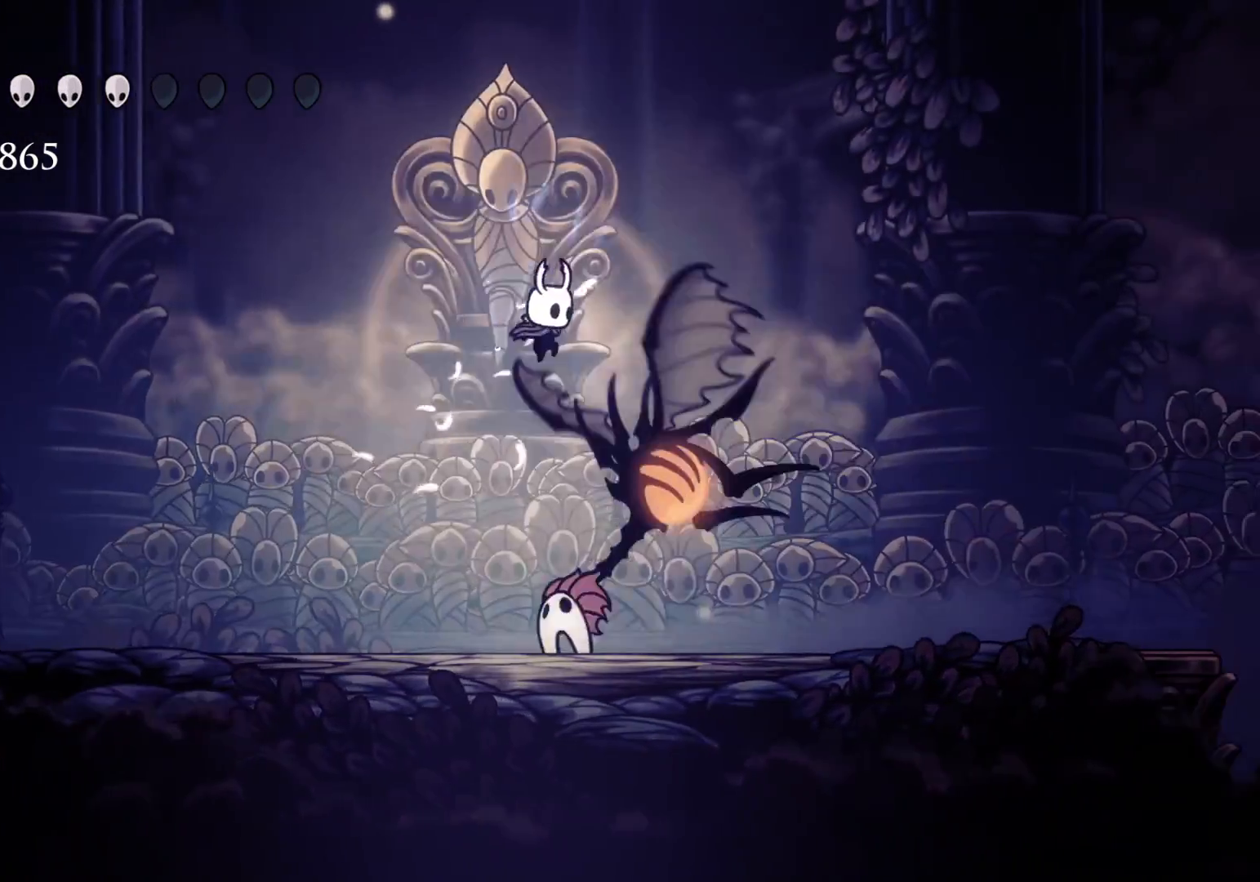
{"keys": ["s"], "mouse": [], "events": [[16, "mouse_left", "down"], [66, "f", "up"], [66, "s", "down"], [200, "mouse_left", "up"], [300, "d", "up"]]}
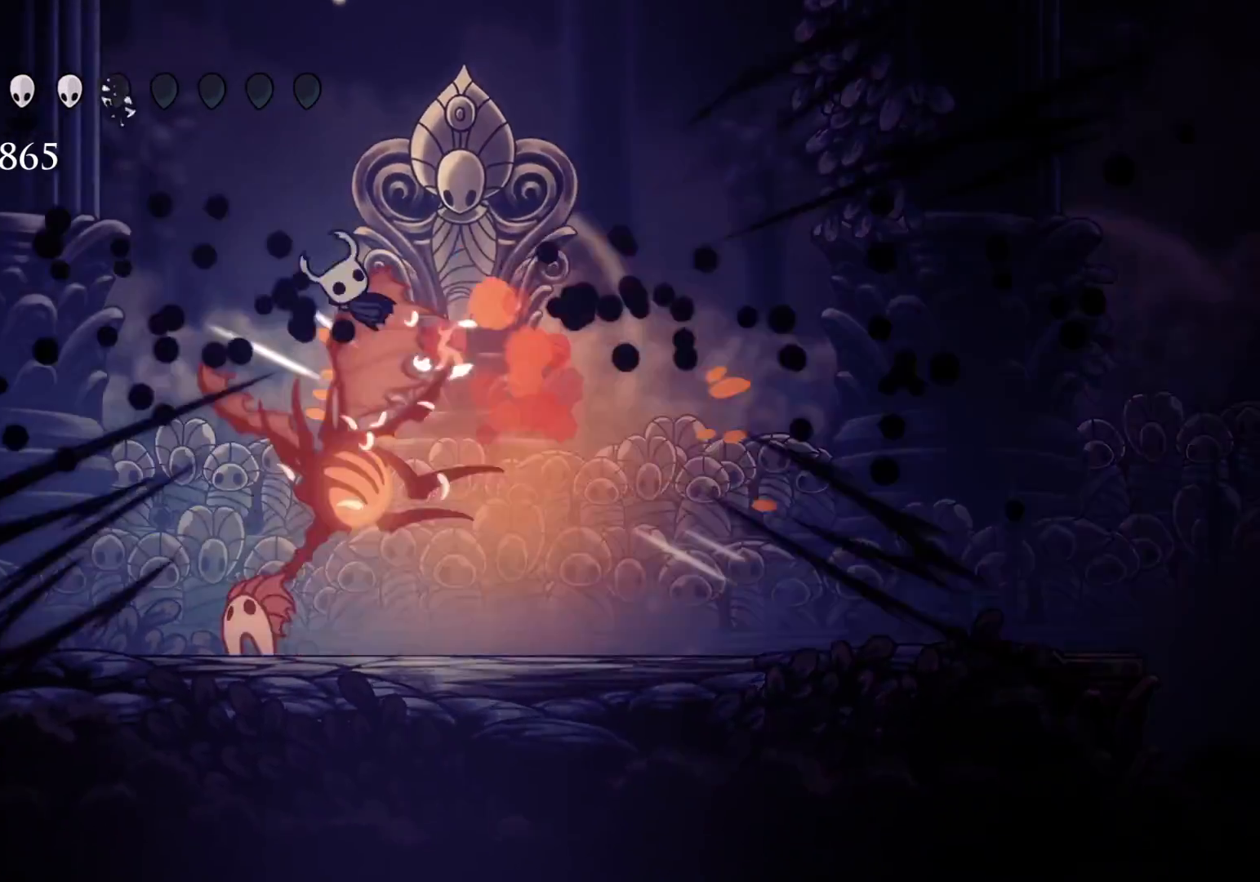
{"keys": ["s"], "mouse": [], "events": [[266, "mouse_left", "down"], [450, "mouse_left", "up"]]}
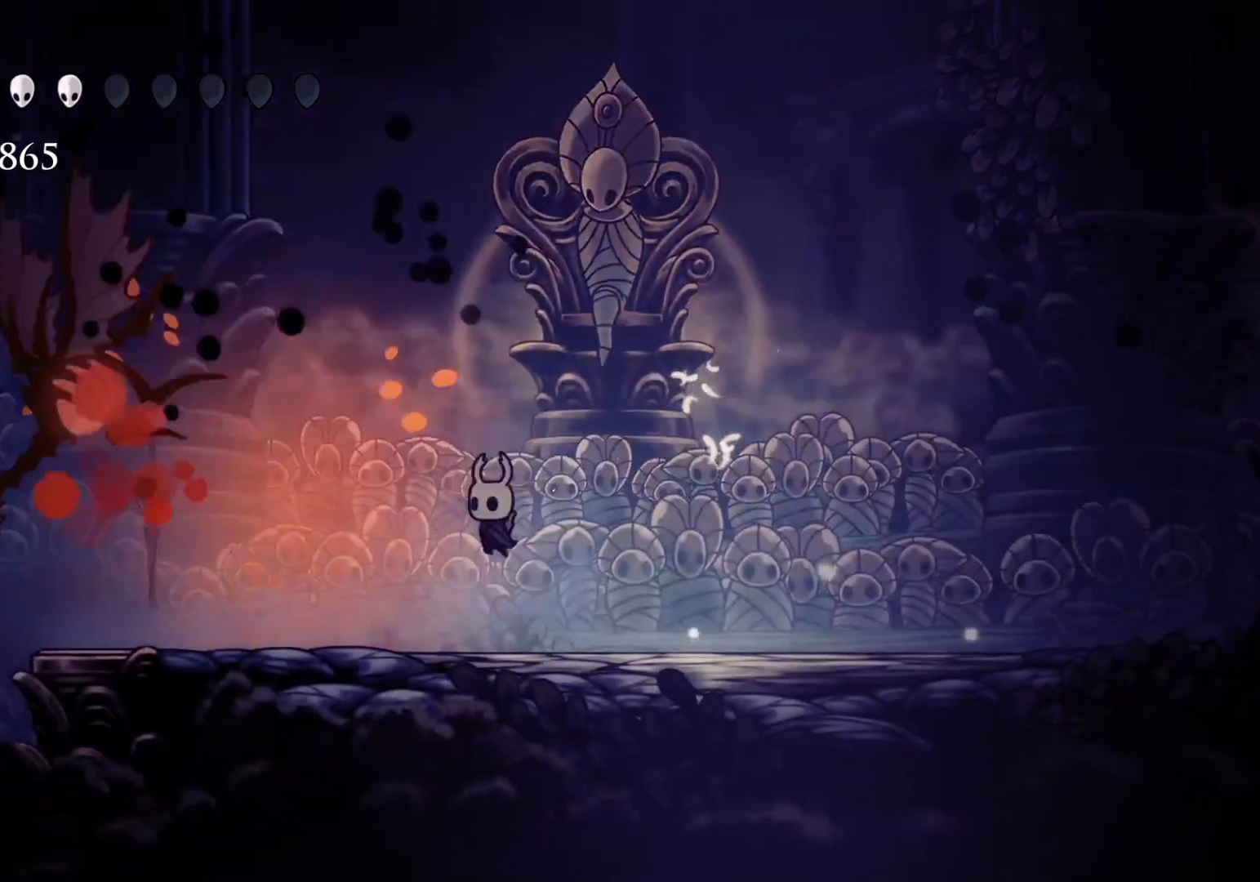
{"keys": ["f"], "mouse": [], "events": [[183, "s", "up"], [233, "f", "down"]]}
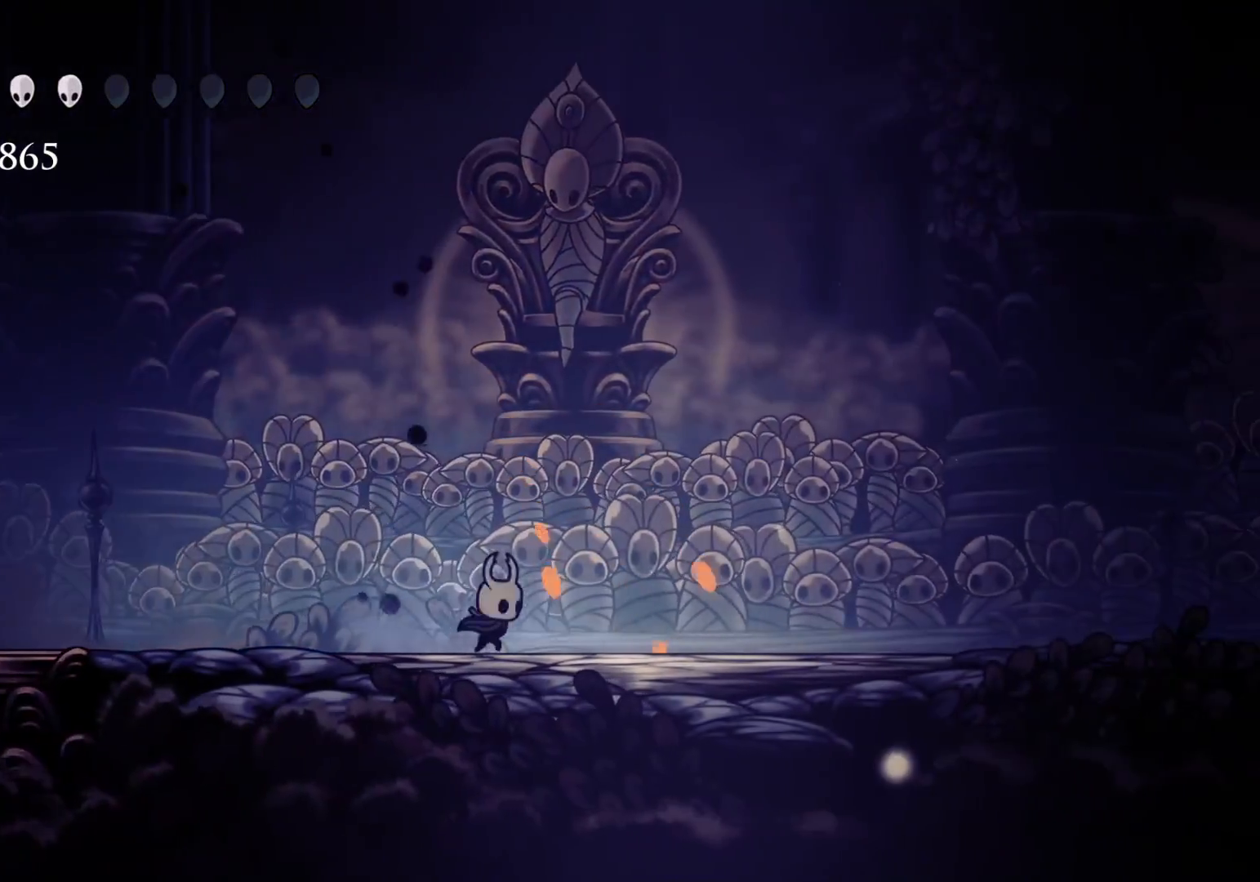
{"keys": ["s"], "mouse": [], "events": [[66, "f", "up"], [66, "s", "down"]]}
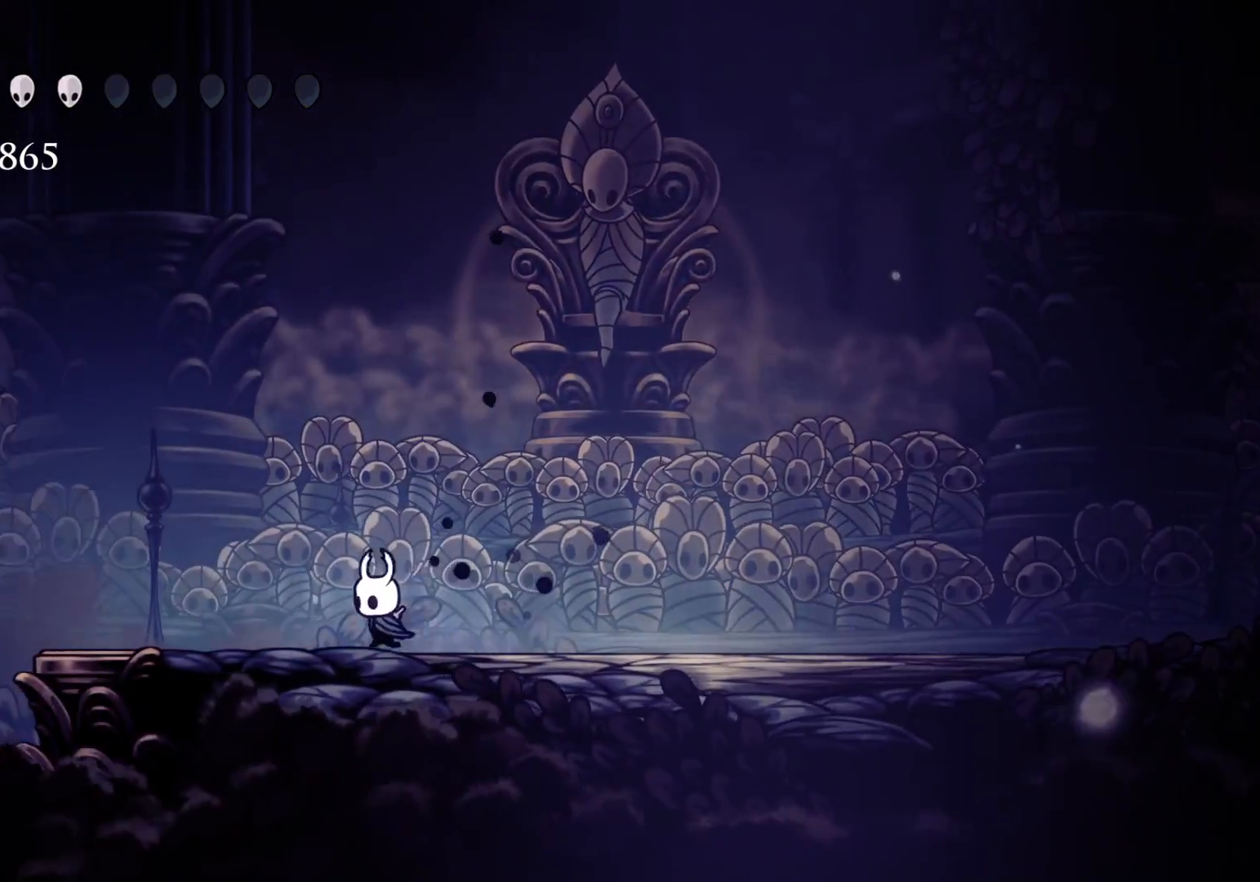
{"keys": [], "mouse": [], "events": [[33, "f", "down"], [33, "s", "up"], [266, "f", "up"], [316, "s", "down"], [400, "s", "up"]]}
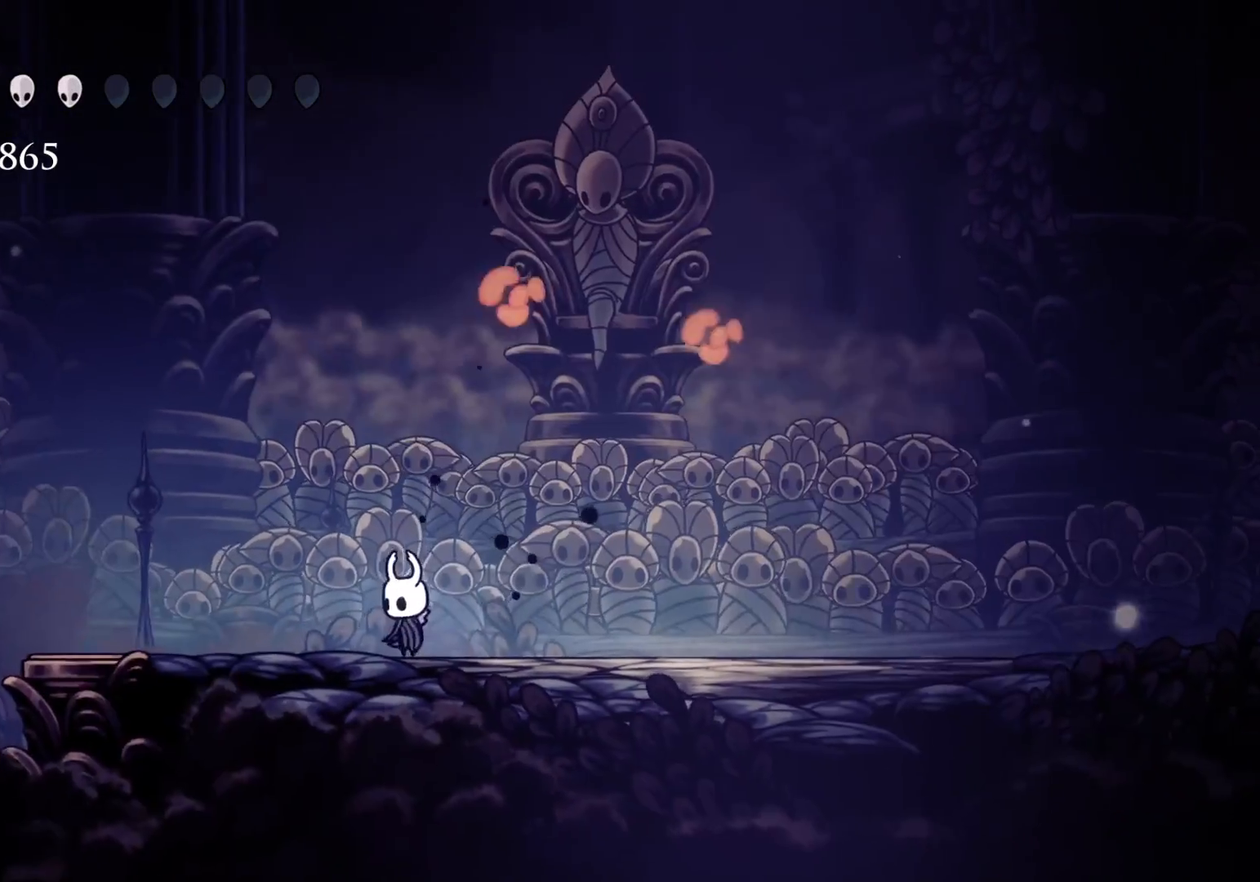
{"keys": ["f"], "mouse": [], "events": [[83, "f", "down"], [316, "f", "up"], [466, "f", "down"]]}
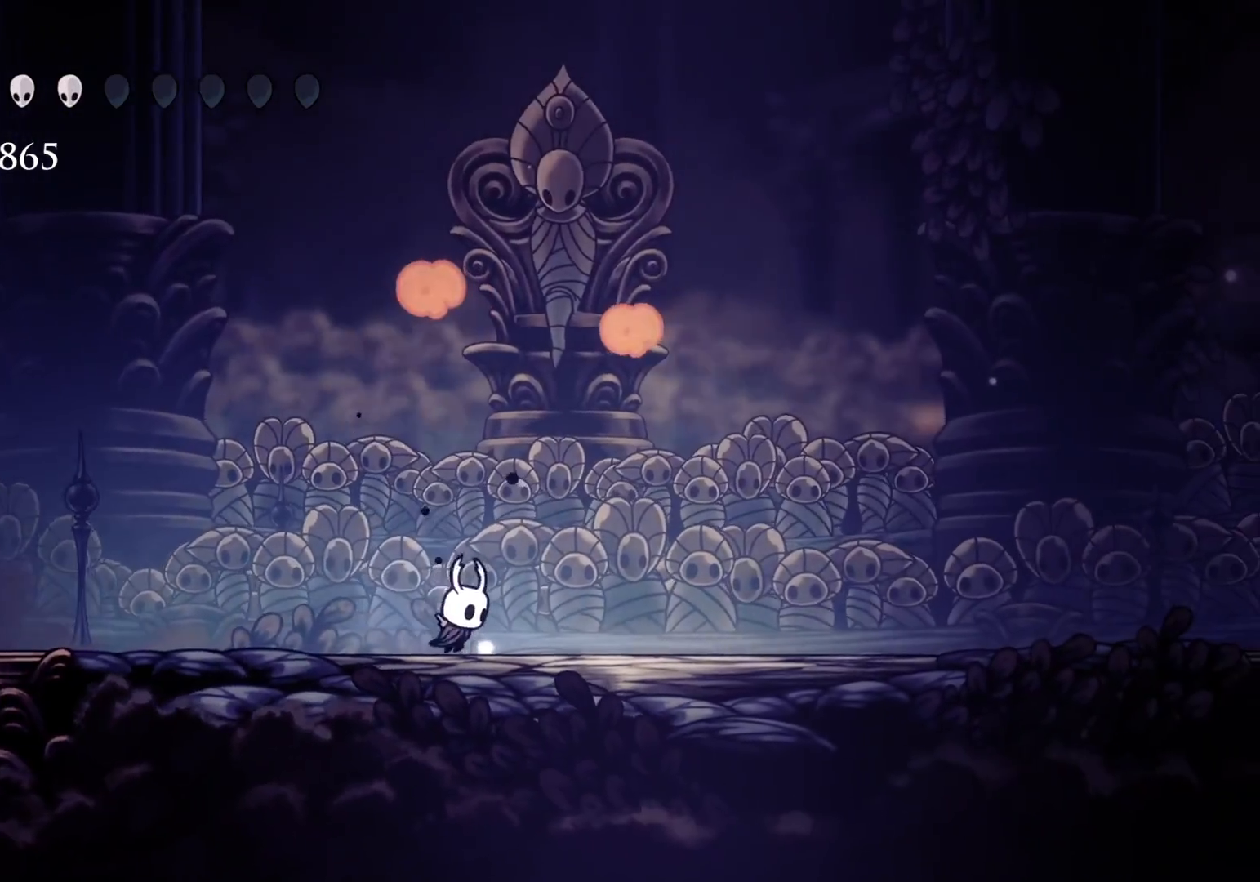
{"keys": [], "mouse": [], "events": [[16, "e", "down"], [66, "f", "up"], [66, "space", "down"], [150, "s", "down"], [200, "mouse_left", "down"], [250, "f", "down"], [250, "s", "up"], [300, "space", "up"], [350, "e", "up"], [350, "mouse_left", "up"], [400, "f", "up"]]}
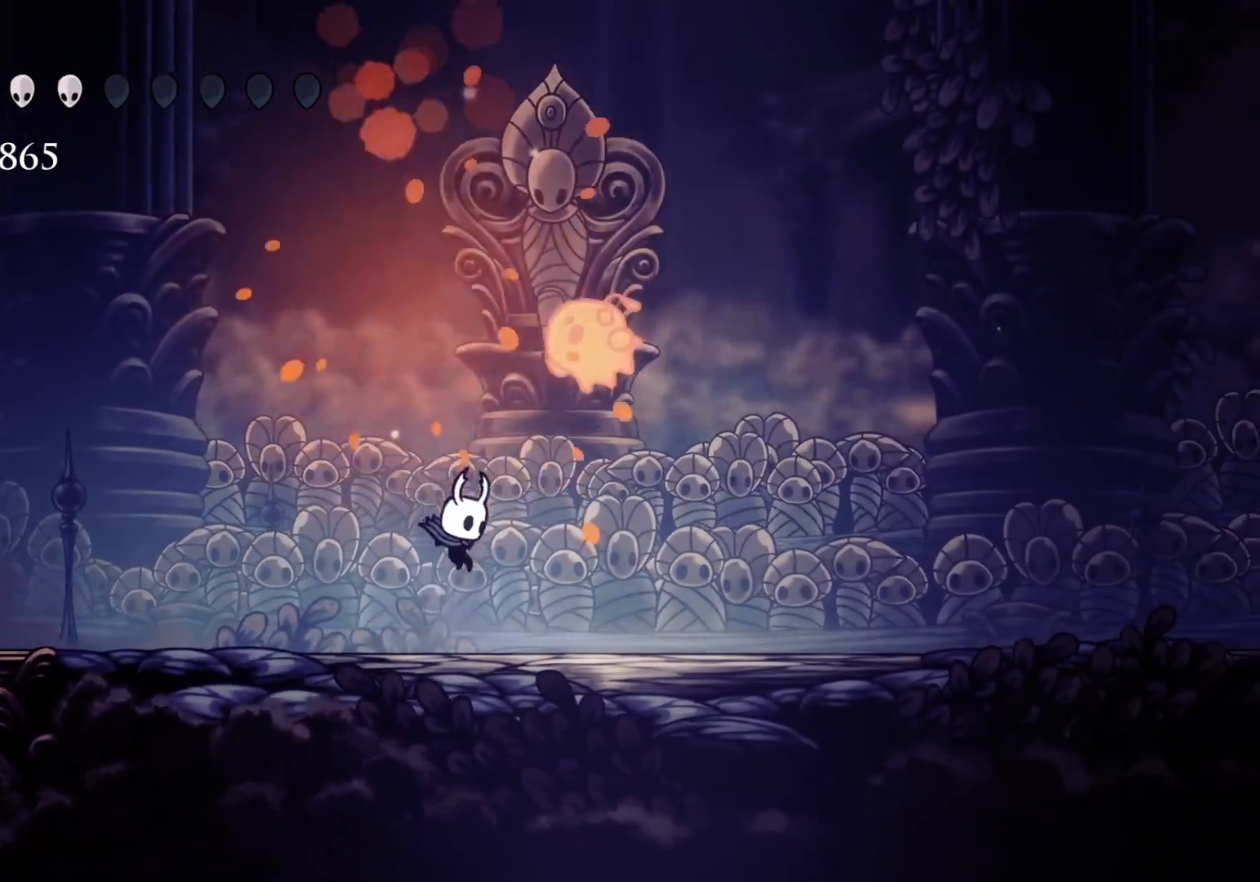
{"keys": ["f"], "mouse": [], "events": [[83, "f", "down"], [133, "e", "down"], [133, "space", "down"], [216, "mouse_left", "down"], [266, "f", "up"], [266, "s", "down"], [316, "e", "up"], [316, "mouse_left", "up"], [316, "space", "up"], [400, "s", "up"], [450, "f", "down"]]}
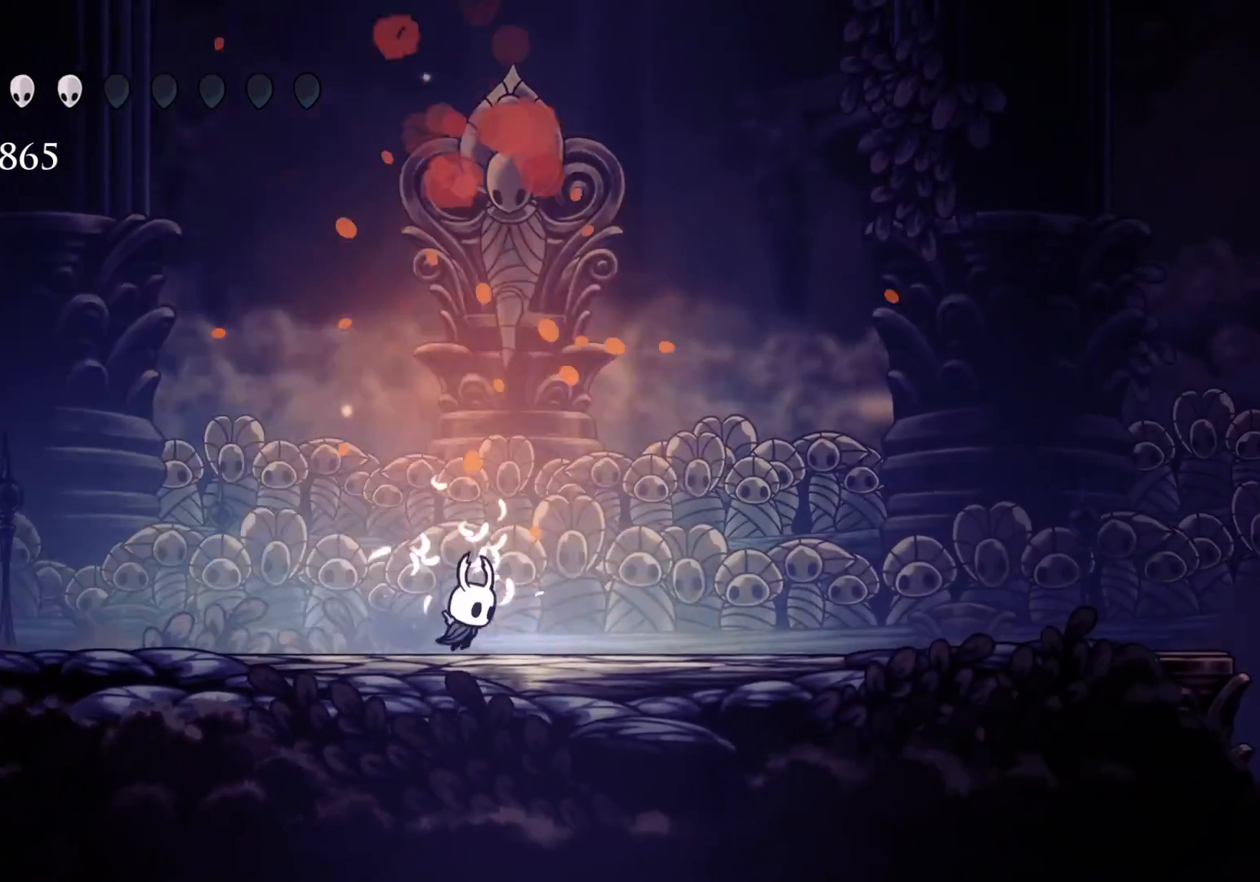
{"keys": ["space"], "mouse": [], "events": [[133, "f", "up"], [133, "s", "down"], [233, "f", "down"], [233, "s", "up"], [333, "space", "down"], [383, "f", "up"]]}